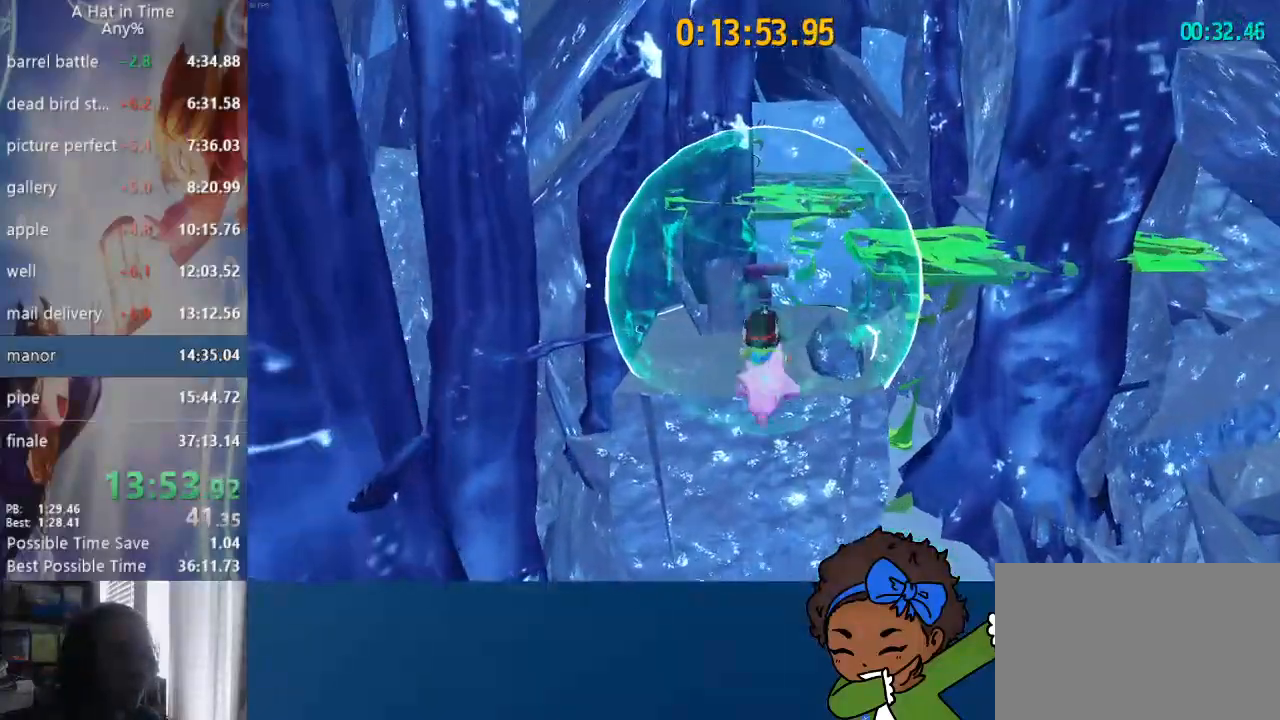
Gameplay with a controller (PlayStation layout); each line is a JSON object with the inputs held at the frame after it. "events" lists button and stick changes between this image and that frame as [ms after this image, input, new state], when the widget could be followed in between.
{"buttons": ["CROSS", "L2"], "left_stick": "up", "right_stick": "right"}
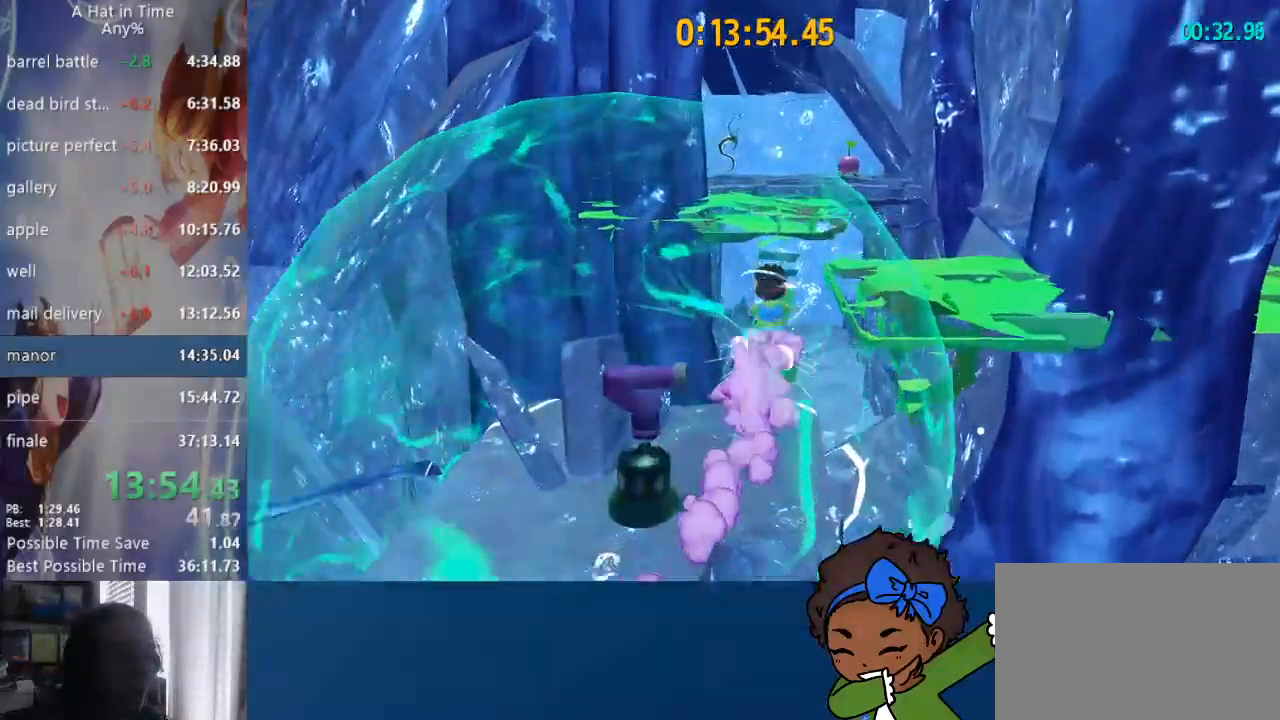
{"buttons": ["CROSS", "L2"], "left_stick": "up", "right_stick": "center", "events": [[17, "L3", "down"], [33, "CROSS", "up"], [100, "CROSS", "down"], [100, "L3", "up"], [500, "right_stick", "center"]]}
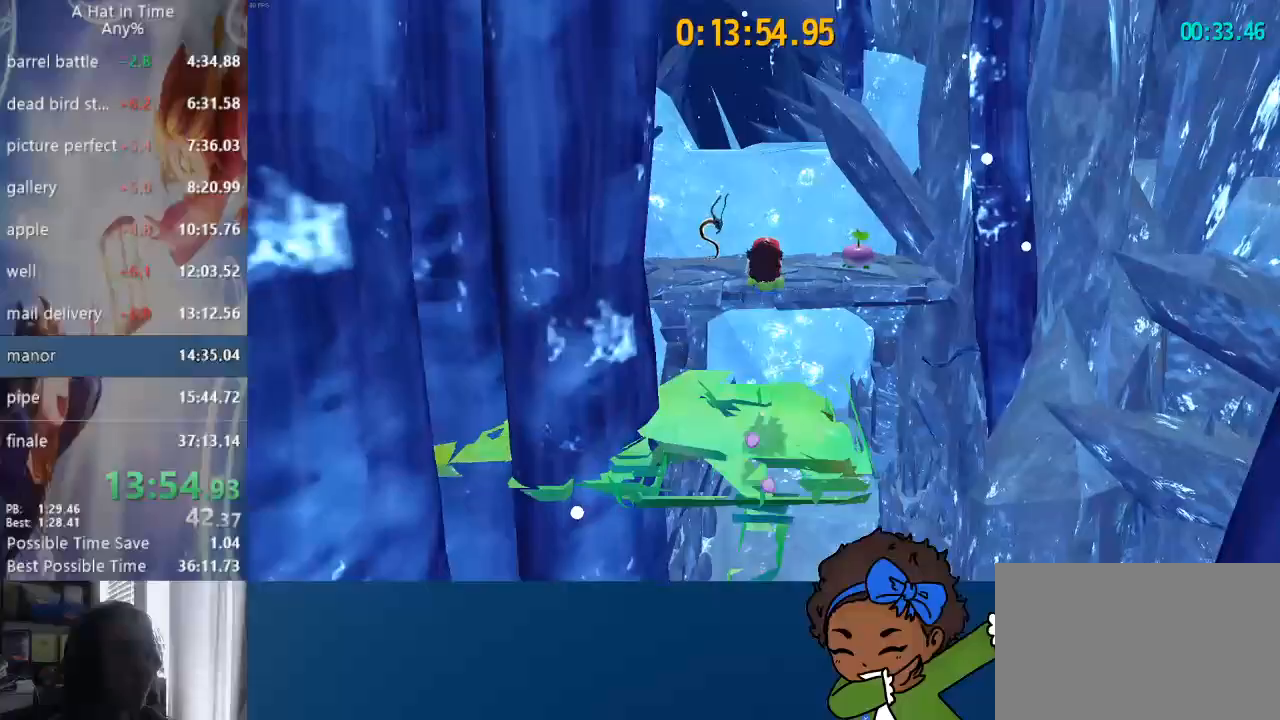
{"buttons": ["L2", "R2"], "left_stick": "up", "right_stick": "center"}
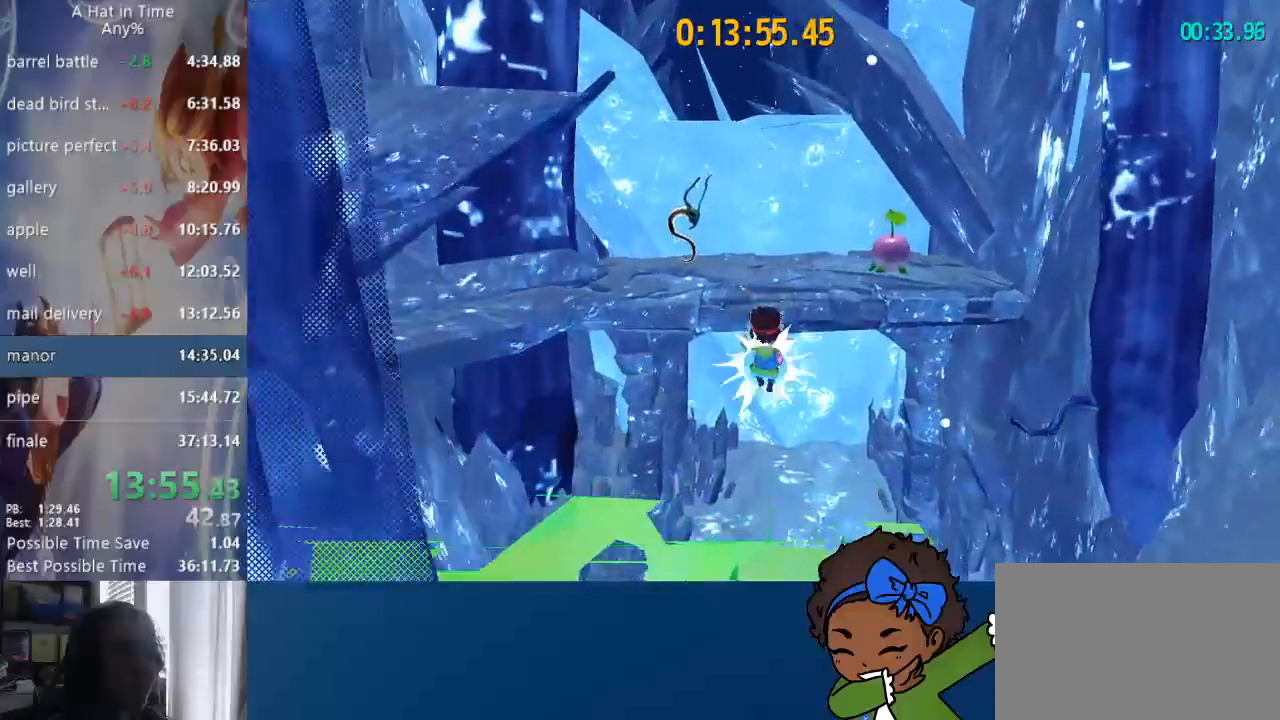
{"buttons": ["L1", "L2"], "left_stick": "up", "right_stick": "center", "events": [[183, "R2", "up"], [283, "R2", "down"], [417, "R2", "up"], [483, "L1", "down"]]}
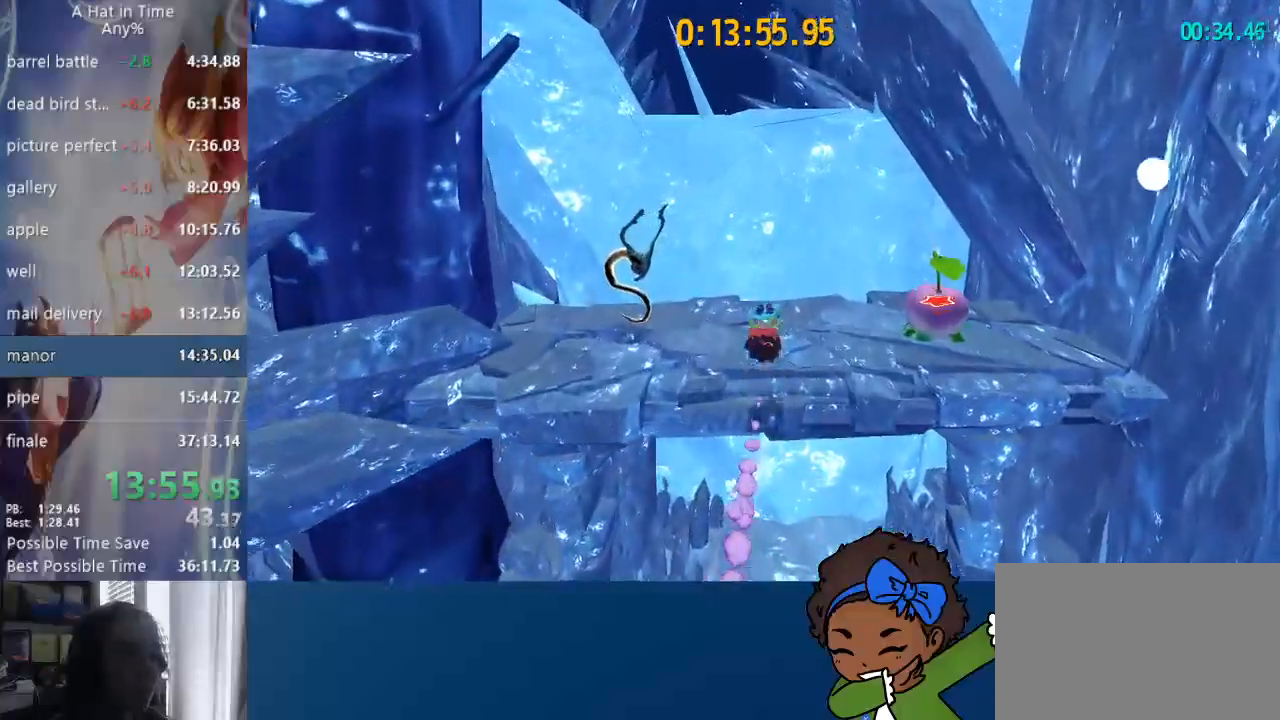
{"buttons": ["CROSS", "L2"], "left_stick": "up", "right_stick": "left", "events": [[17, "right_stick", "left"], [50, "L1", "up"], [167, "L1", "down"], [350, "CROSS", "down"], [383, "L1", "up"]]}
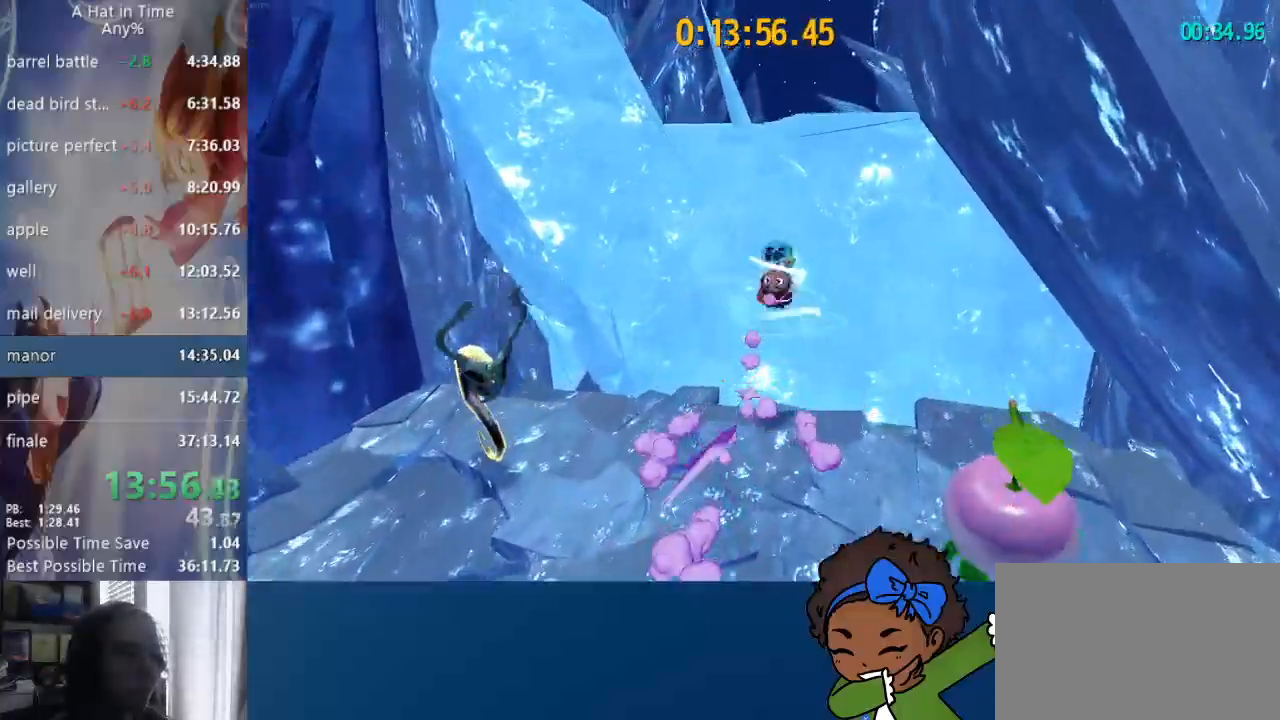
{"buttons": ["L2"], "left_stick": "up", "right_stick": "center", "events": [[100, "CROSS", "up"], [150, "L1", "down"], [350, "L1", "up"], [483, "right_stick", "center"]]}
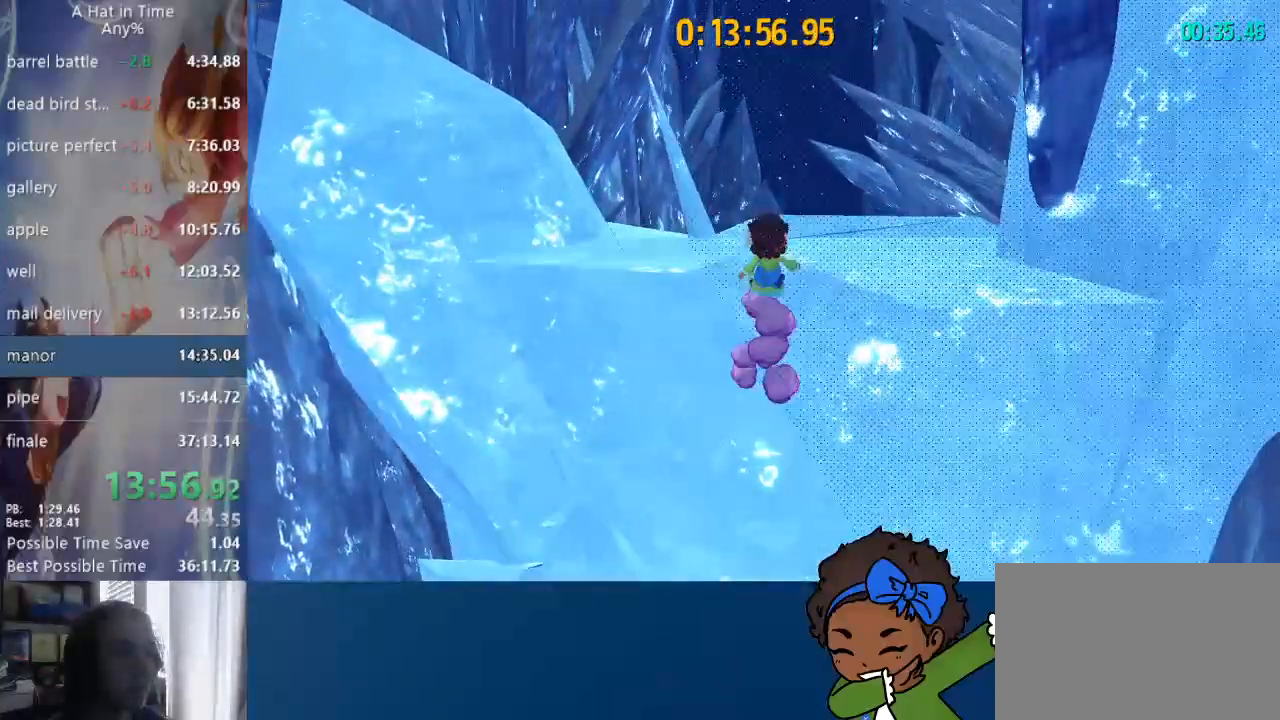
{"buttons": ["L1", "L2"], "left_stick": "up", "right_stick": "center", "events": [[117, "R2", "down"], [367, "R2", "up"], [500, "L1", "down"]]}
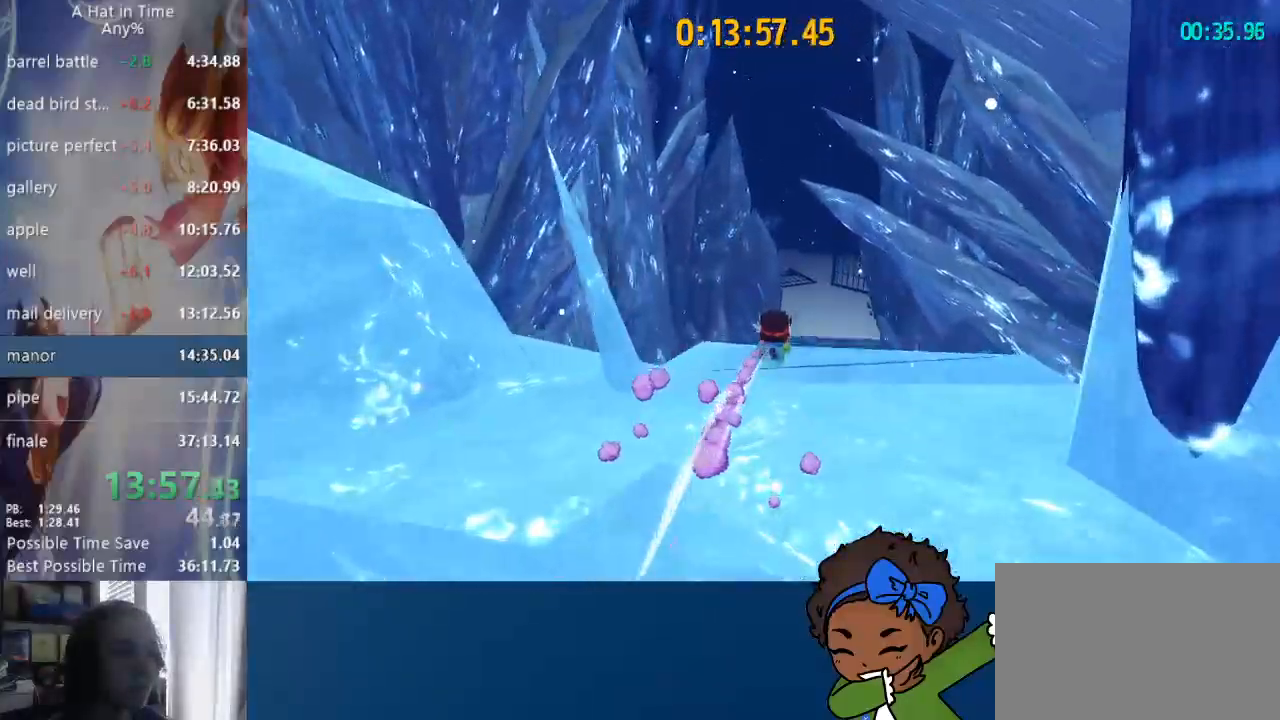
{"buttons": ["L2"], "left_stick": "up", "right_stick": "center"}
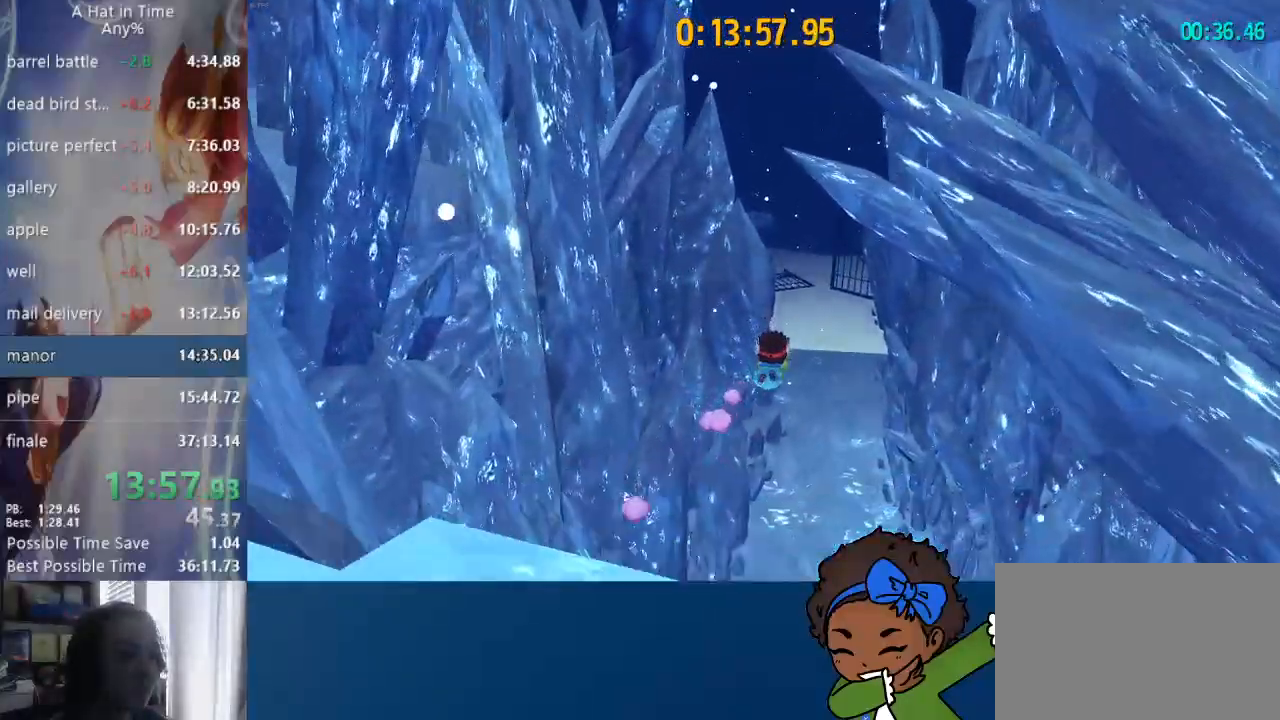
{"buttons": ["L1", "L2"], "left_stick": "up", "right_stick": "center", "events": [[333, "L1", "down"]]}
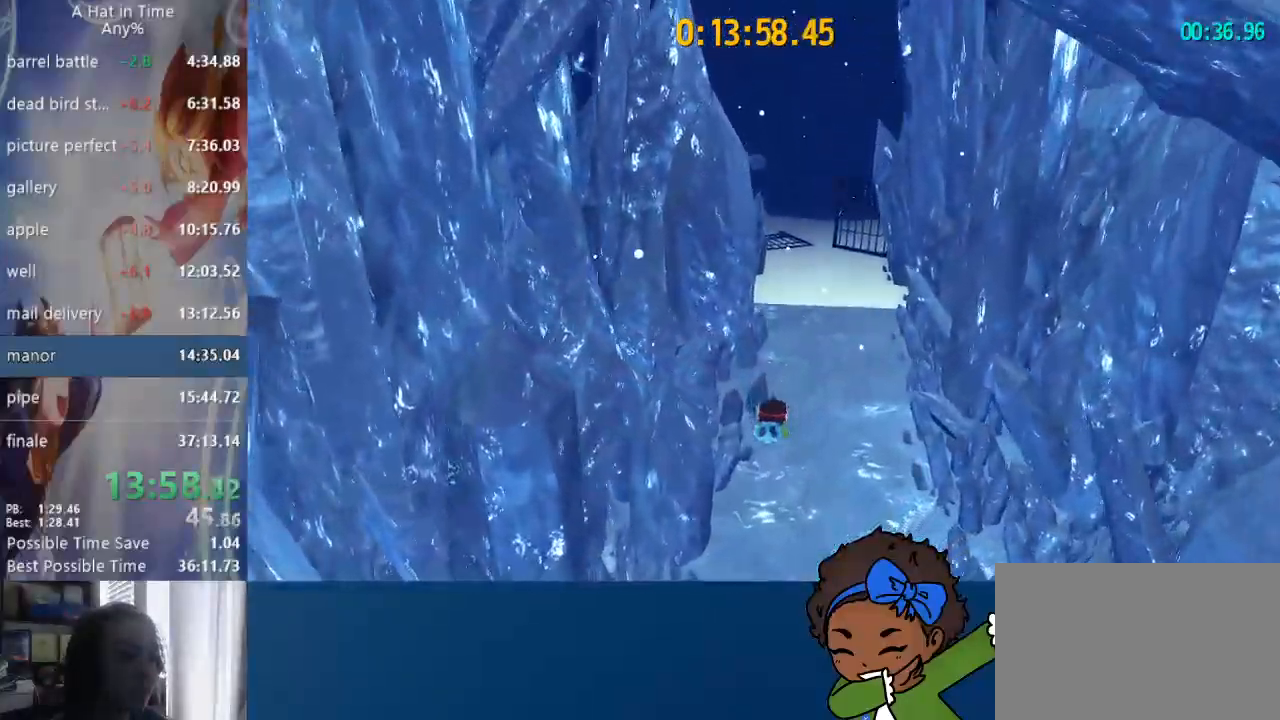
{"buttons": ["L2"], "left_stick": "up", "right_stick": "center"}
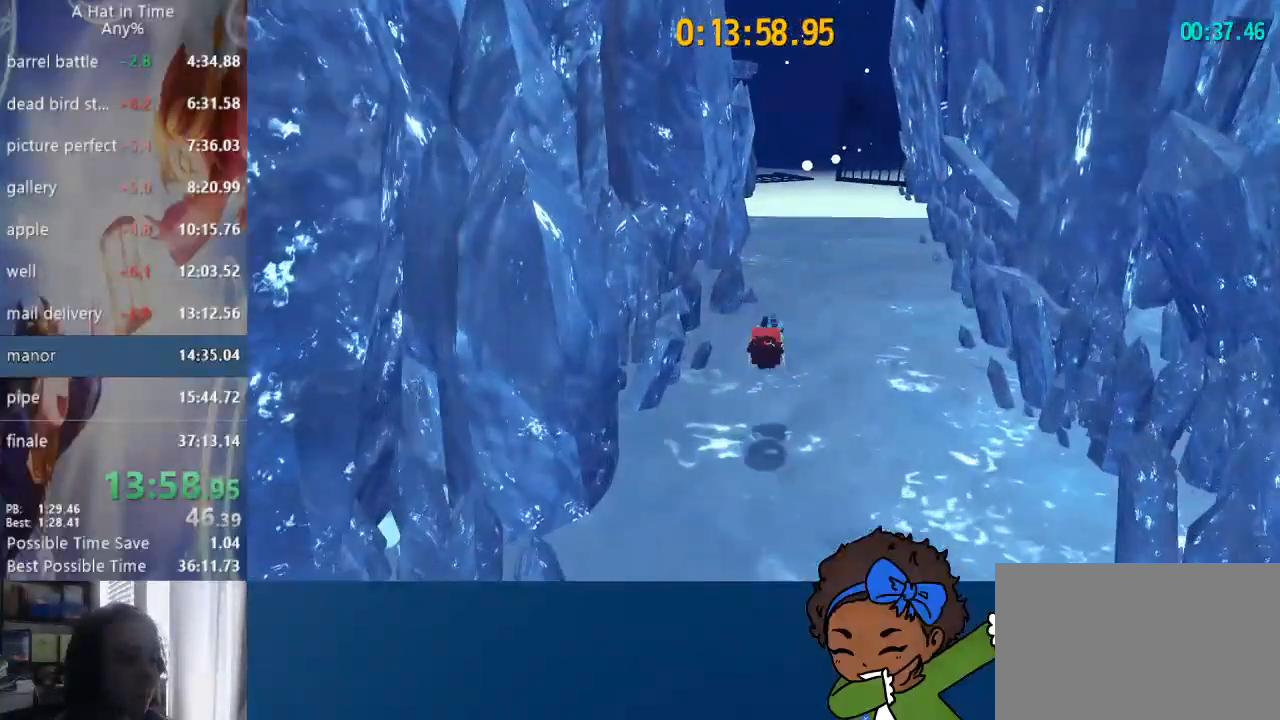
{"buttons": ["L2"], "left_stick": "up", "right_stick": "center", "events": [[167, "R2", "down"], [383, "R2", "up"]]}
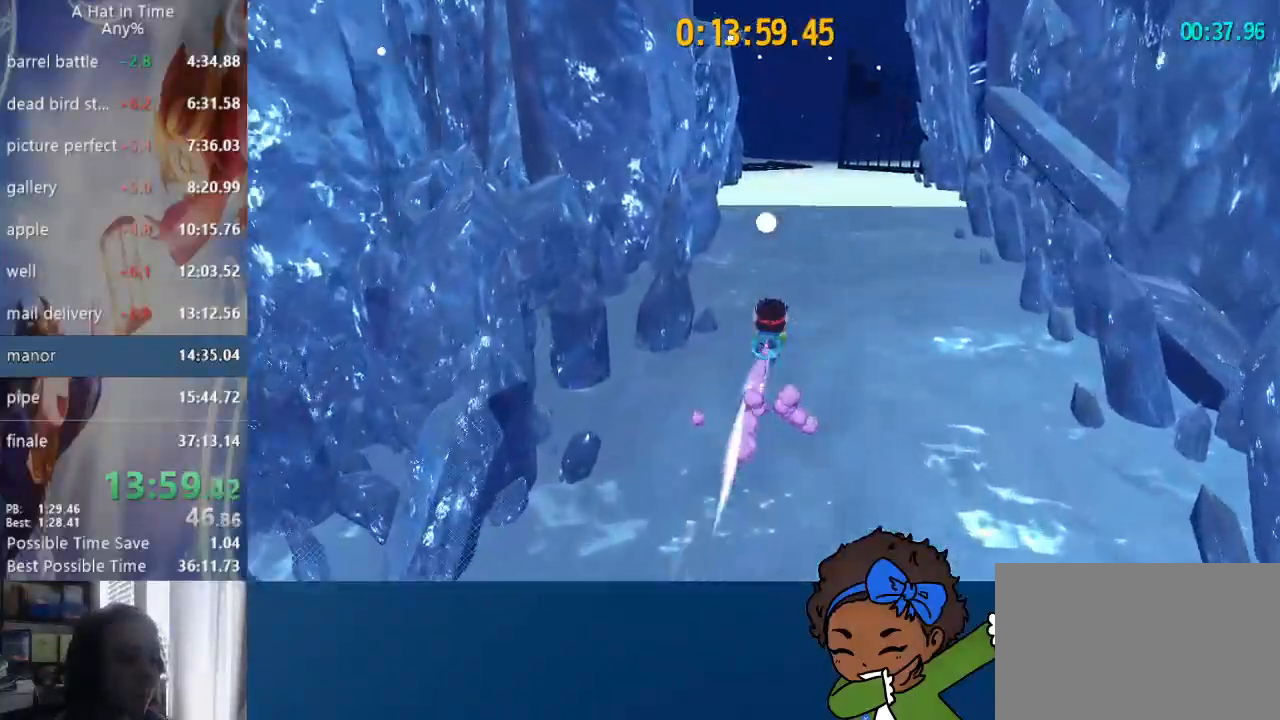
{"buttons": ["L2", "R2"], "left_stick": "up", "right_stick": "center", "events": [[50, "R2", "down"], [250, "R2", "up"], [450, "R2", "down"]]}
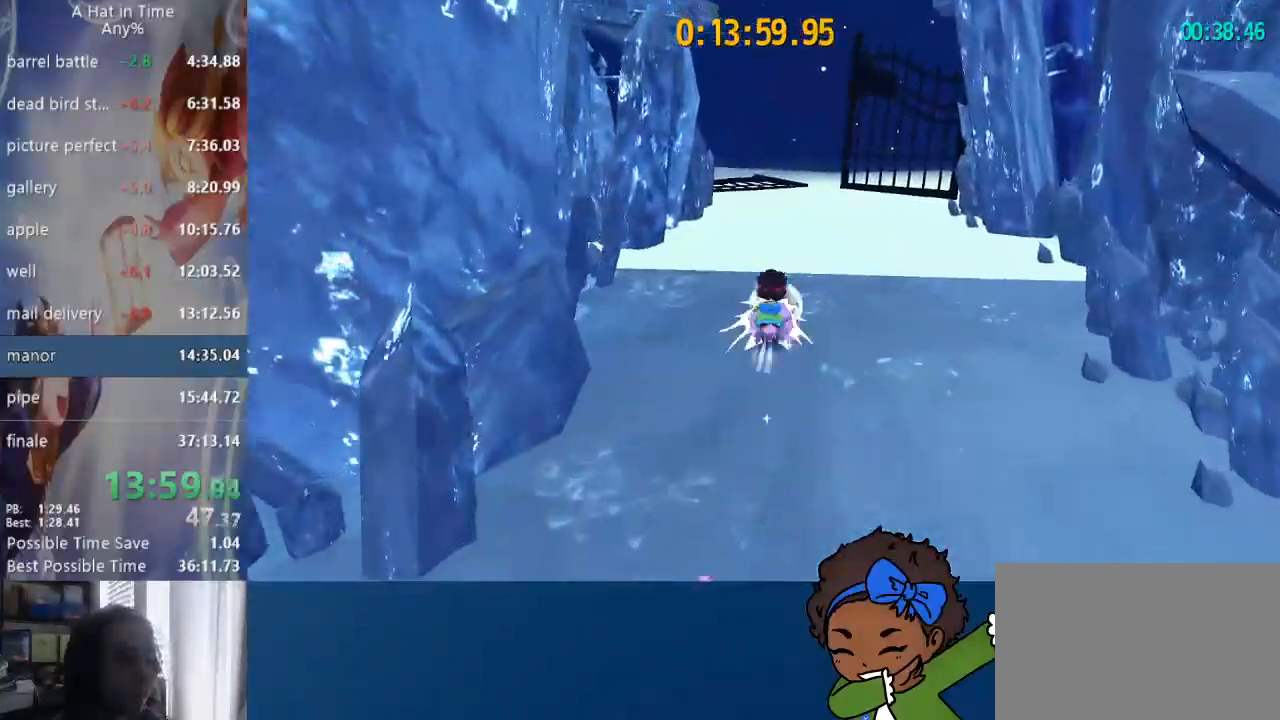
{"buttons": ["L2", "R2"], "left_stick": "up", "right_stick": "center", "events": [[167, "R2", "up"], [333, "R2", "down"]]}
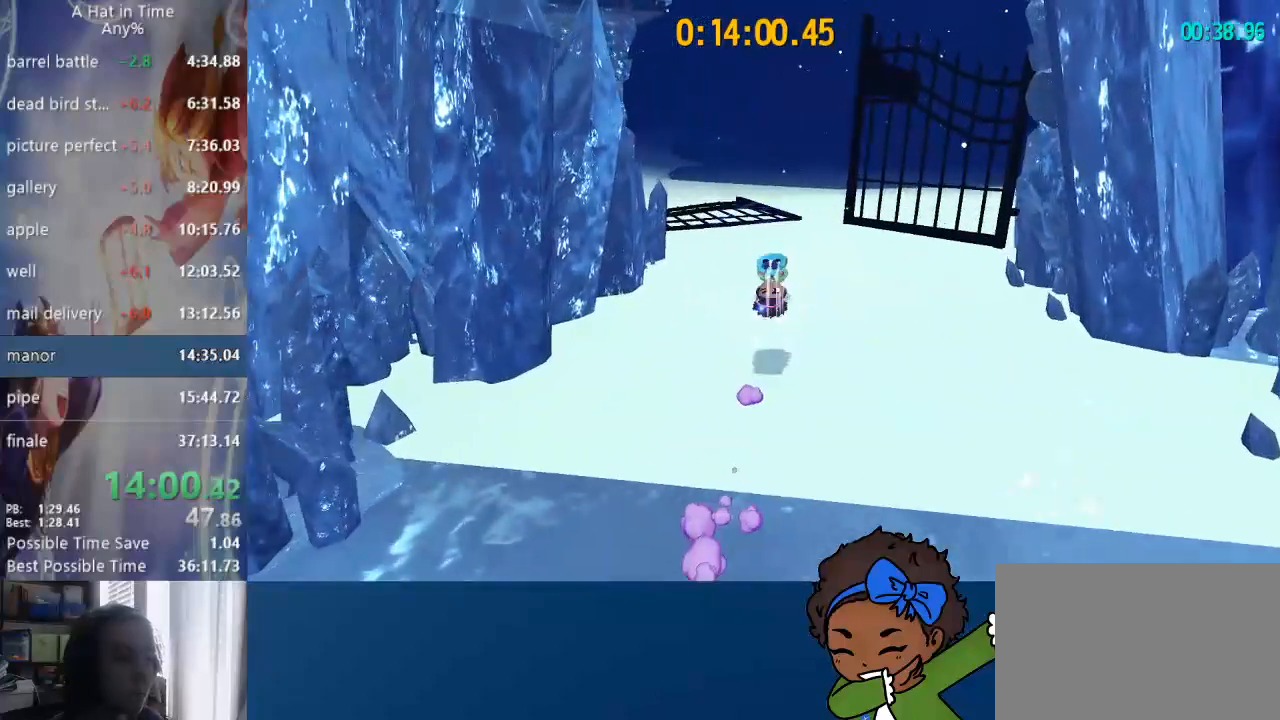
{"buttons": ["L1", "L2"], "left_stick": "up", "right_stick": "center", "events": [[67, "R2", "up"], [267, "R2", "down"], [483, "L1", "down"], [500, "R2", "up"]]}
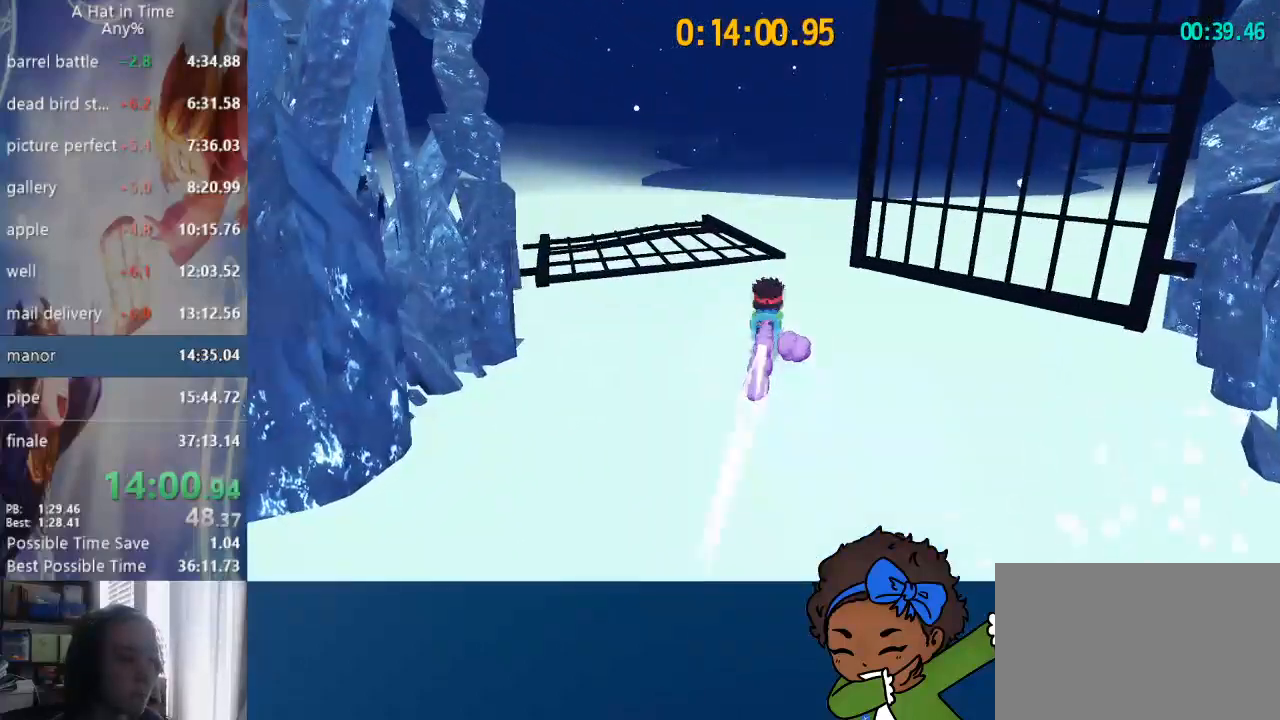
{"buttons": ["L2"], "left_stick": "up", "right_stick": "center", "events": [[183, "R2", "down"], [417, "R2", "up"], [500, "L1", "up"]]}